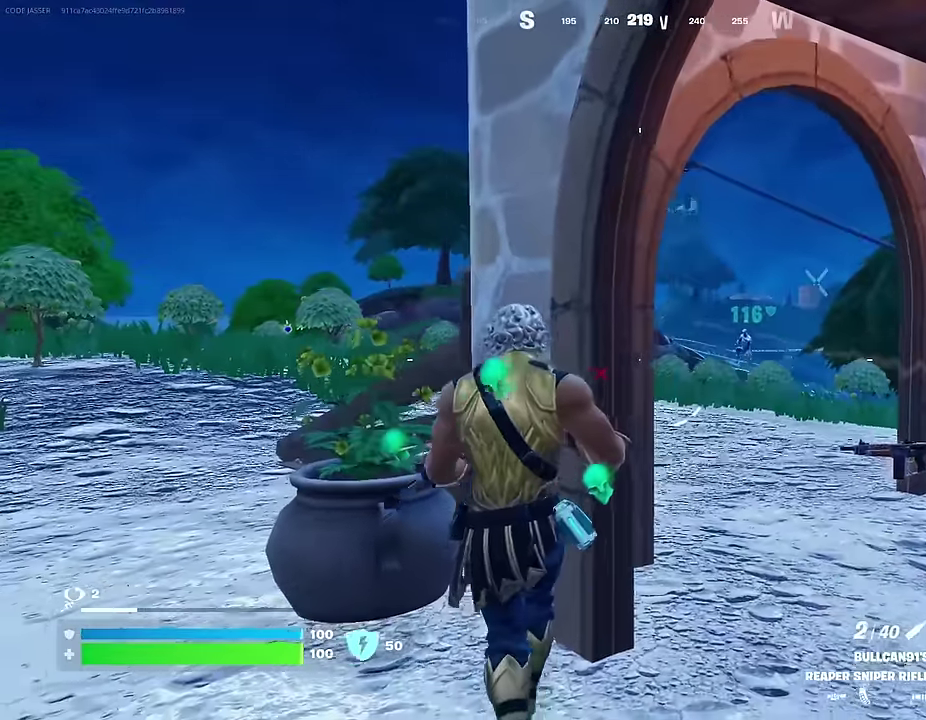
Gameplay with a controller (PlayStation layout); each line is a JSON object with the inputs held at the frame after it (dt_ms = milliseconds from this image to that frame). "events" lists button and stick changes between this image and that frame as [ms after this image, input, new state], when the widget could be followed in between. This document gives stick clicks only as held states, not as events.
{"dt_ms": 400, "buttons": [], "left_stick": "up", "right_stick": "center"}
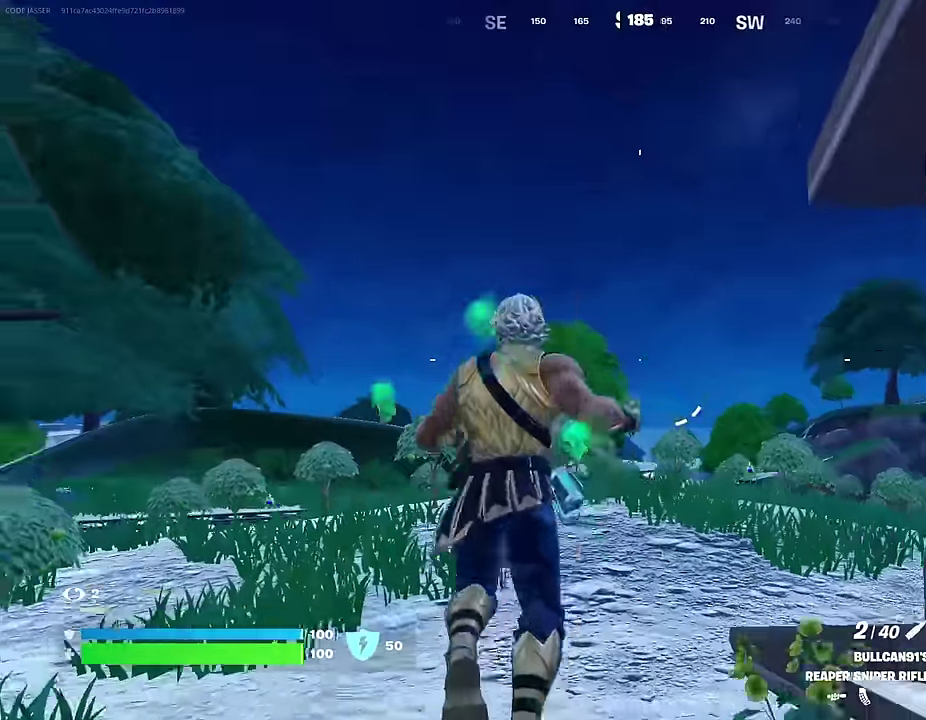
{"dt_ms": 600, "buttons": [], "left_stick": "up-left", "right_stick": "center", "events": [[67, "CROSS", "down"], [133, "CROSS", "up"], [217, "right_stick", "down-right"], [267, "left_stick", "up-left"], [367, "right_stick", "right"], [417, "right_stick", "center"]]}
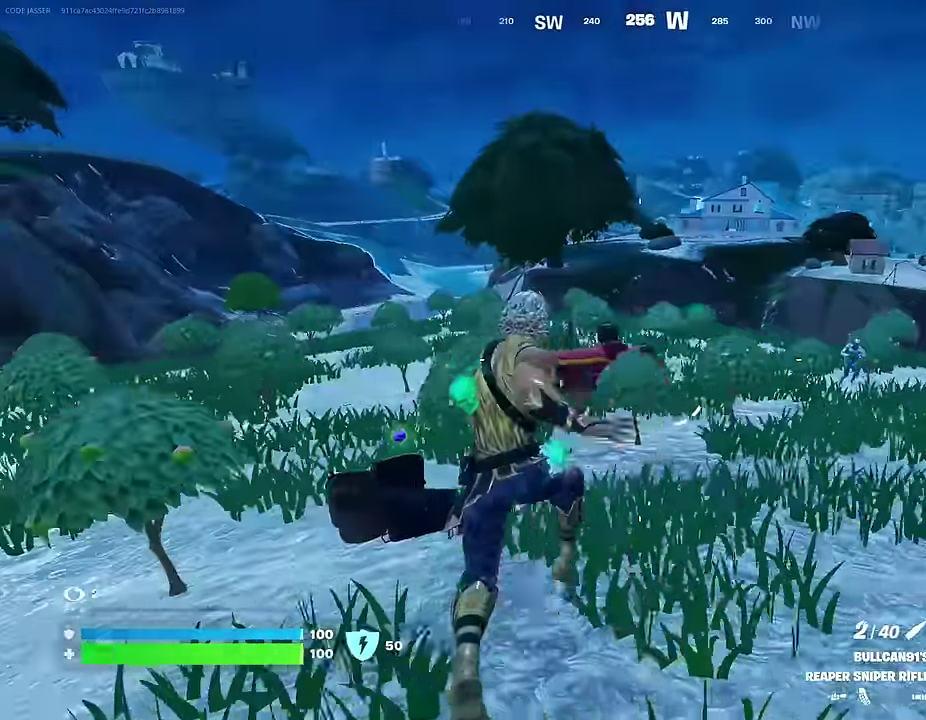
{"dt_ms": 400, "buttons": [], "left_stick": "right", "right_stick": "center", "events": [[200, "left_stick", "up-right"], [233, "right_stick", "right"], [267, "left_stick", "right"], [350, "right_stick", "center"]]}
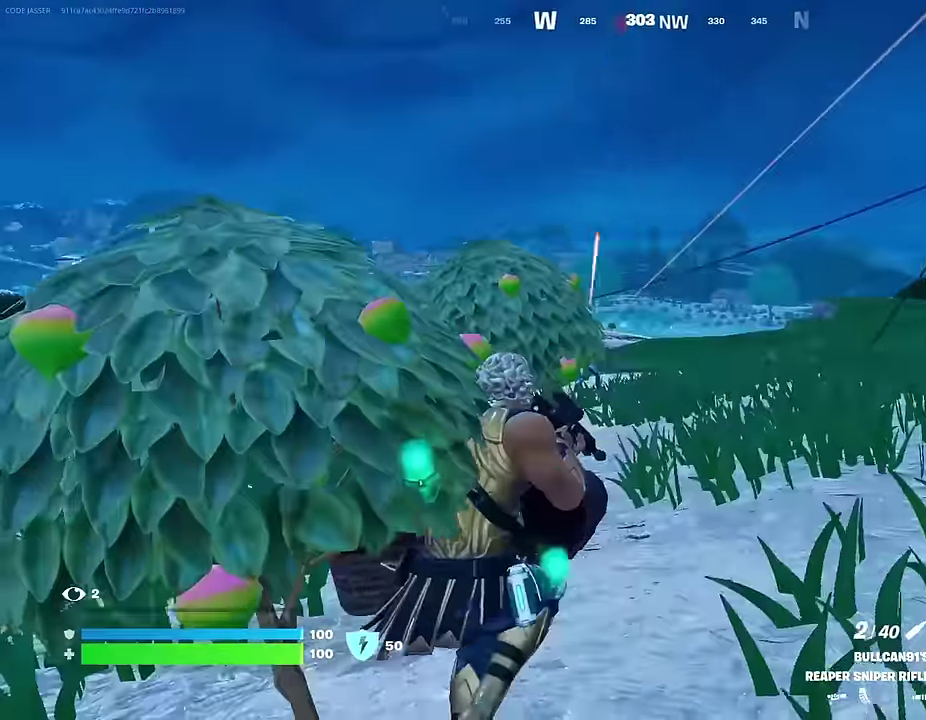
{"dt_ms": 600, "buttons": ["L2"], "left_stick": "right", "right_stick": "up-left"}
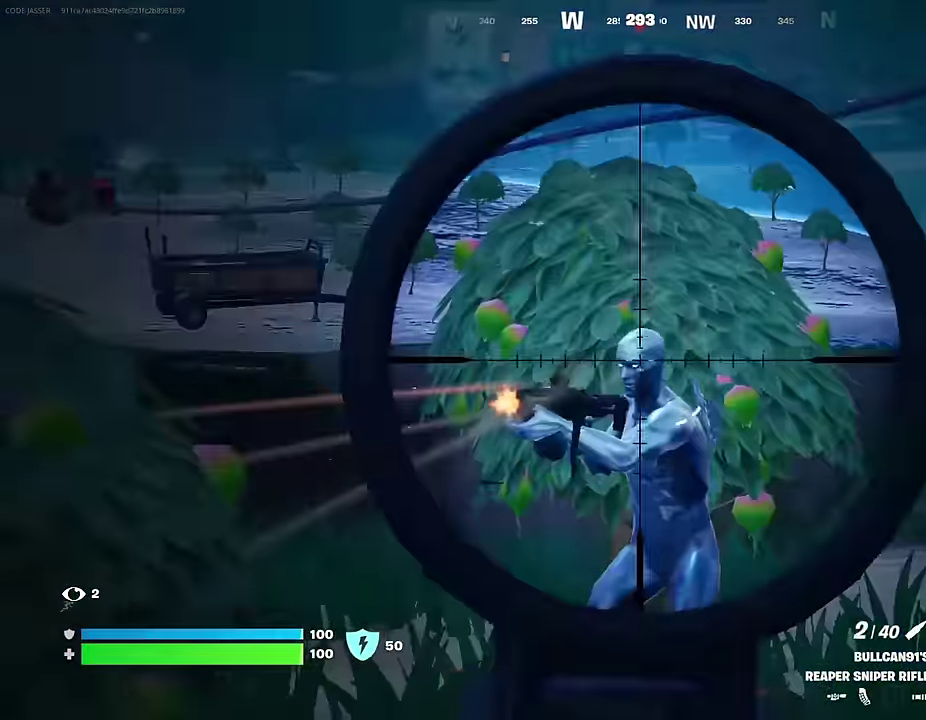
{"dt_ms": 400, "buttons": [], "left_stick": "up-right", "right_stick": "left"}
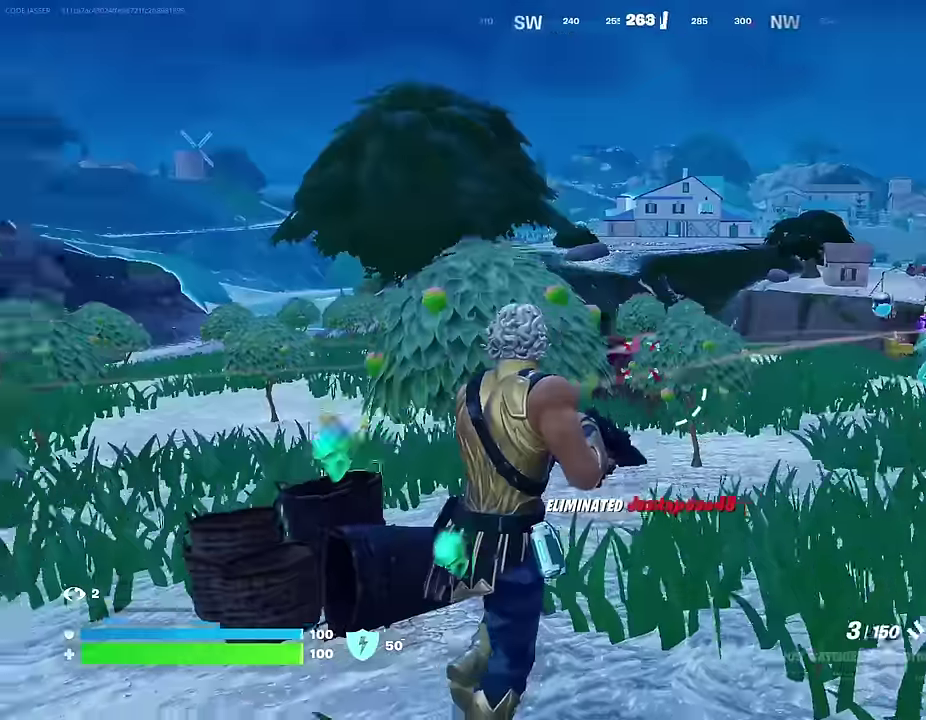
{"dt_ms": 500, "buttons": [], "left_stick": "up-left", "right_stick": "center", "events": [[283, "left_stick", "up"], [350, "left_stick", "up-left"], [350, "right_stick", "center"]]}
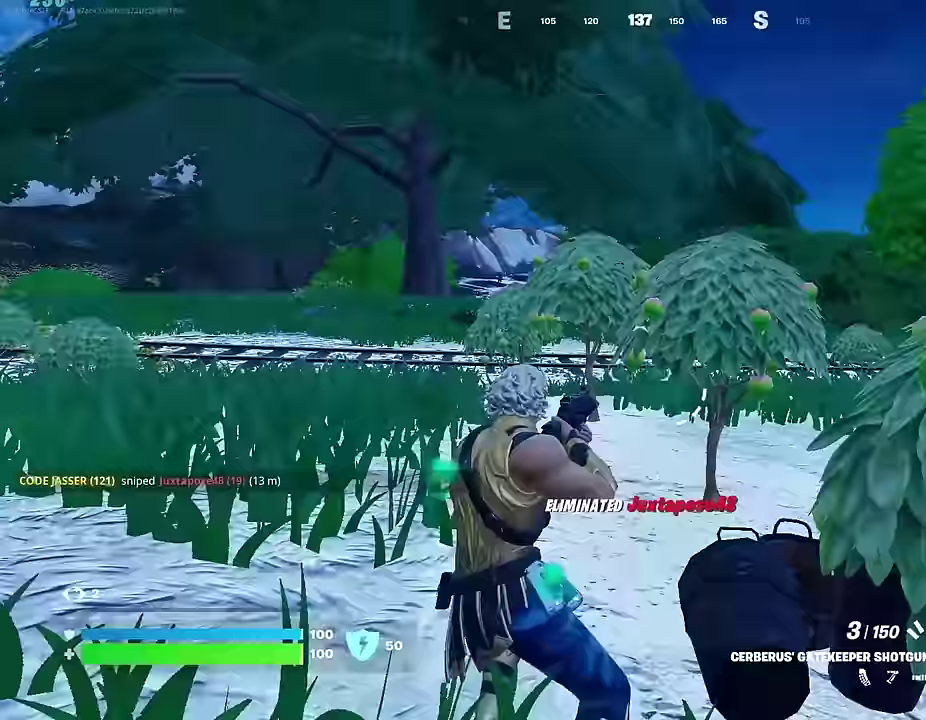
{"dt_ms": 500, "buttons": [], "left_stick": "up-left", "right_stick": "center", "events": [[167, "CROSS", "down"], [233, "CROSS", "up"], [333, "SQUARE", "down"], [417, "SQUARE", "up"]]}
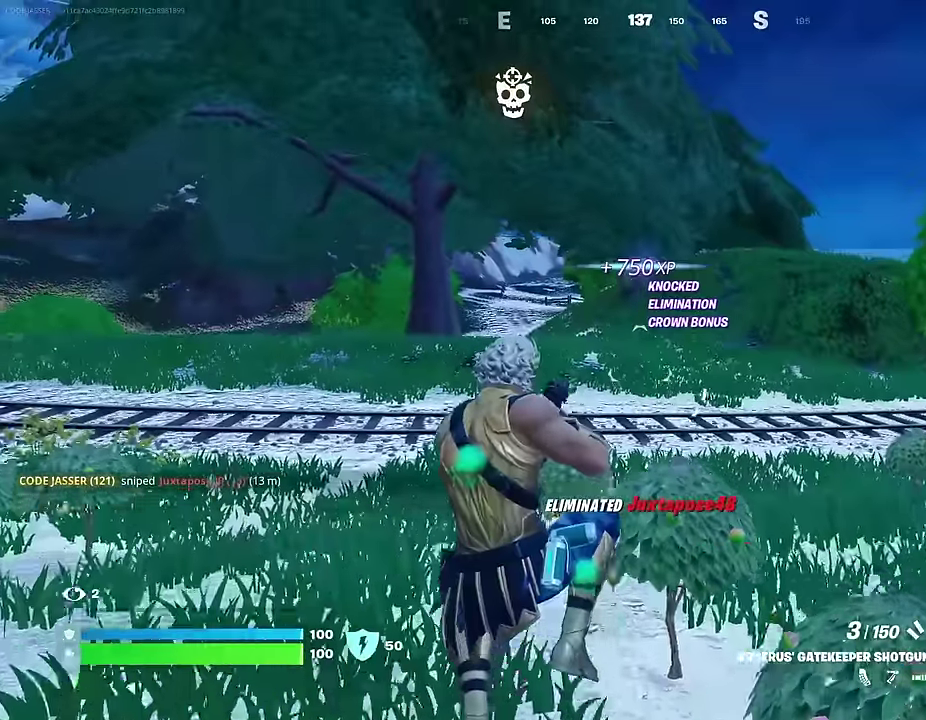
{"dt_ms": 500, "buttons": [], "left_stick": "up", "right_stick": "center", "events": [[200, "L1", "down"], [250, "L1", "up"], [467, "left_stick", "up"]]}
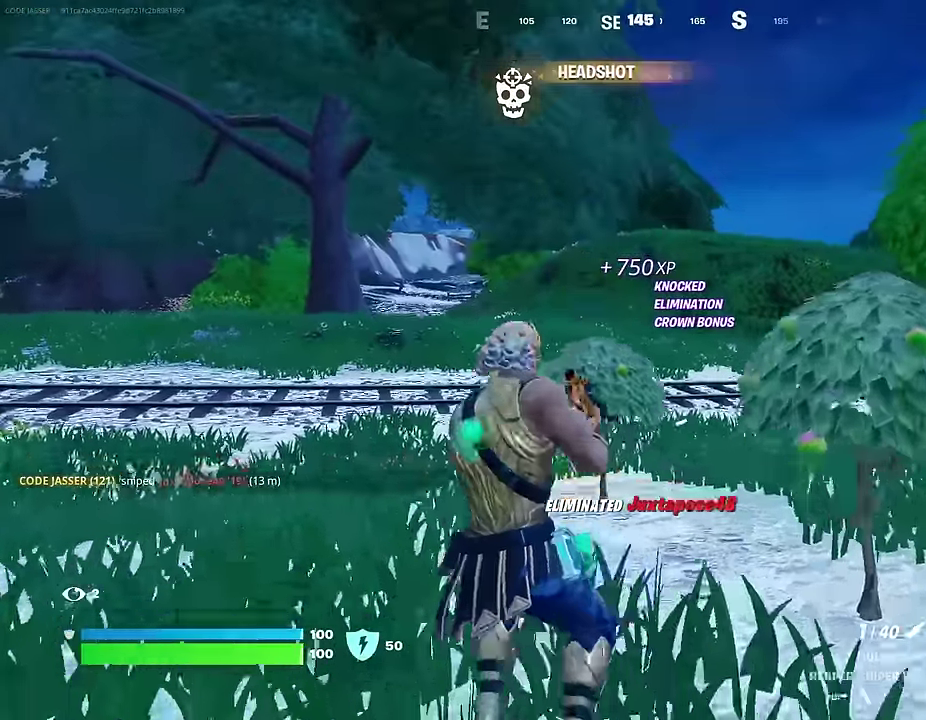
{"dt_ms": 500, "buttons": [], "left_stick": "up-left", "right_stick": "center", "events": [[33, "CROSS", "down"], [83, "SQUARE", "down"], [117, "CROSS", "up"], [133, "SQUARE", "up"], [367, "left_stick", "up-left"]]}
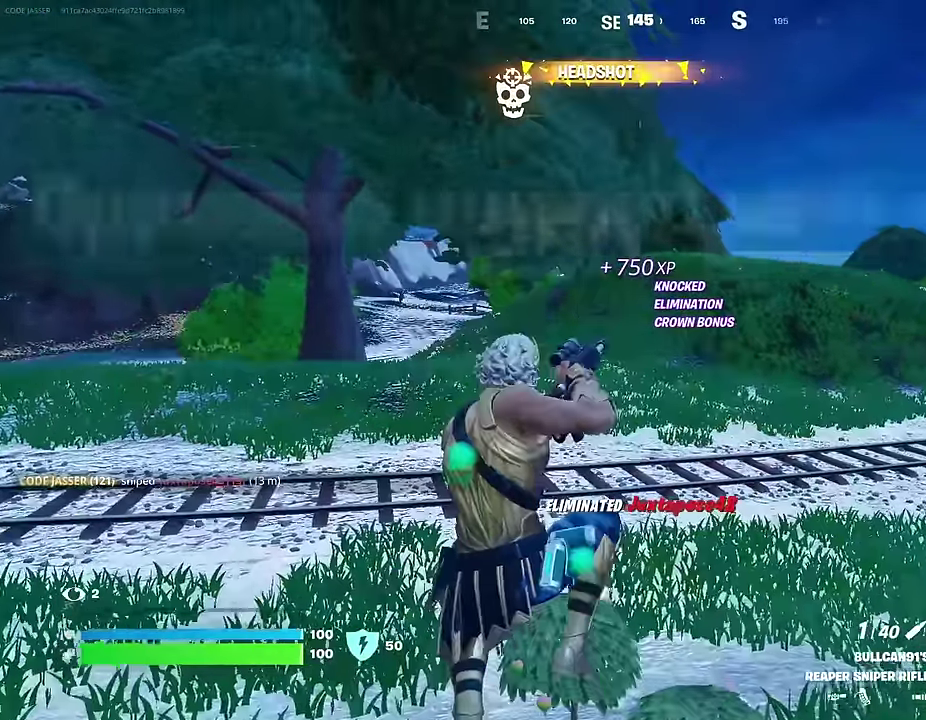
{"dt_ms": 500, "buttons": [], "left_stick": "up-left", "right_stick": "center", "events": [[400, "right_stick", "right"], [483, "right_stick", "center"]]}
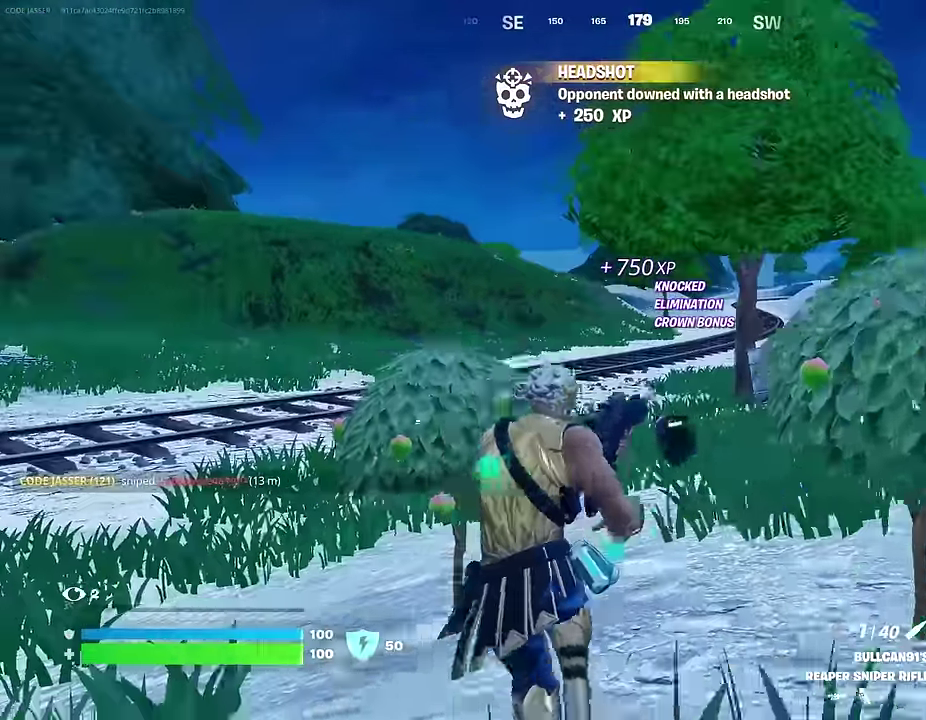
{"dt_ms": 500, "buttons": [], "left_stick": "up-left", "right_stick": "center", "events": [[117, "CROSS", "down"], [167, "CROSS", "up"]]}
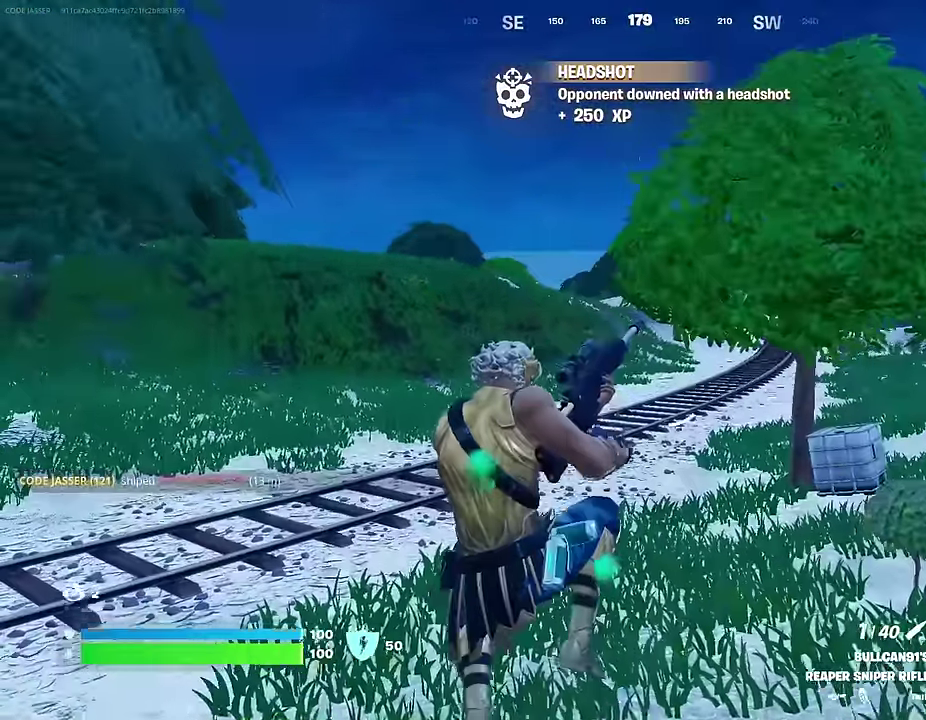
{"dt_ms": 500, "buttons": [], "left_stick": "up-left", "right_stick": "center", "events": [[217, "left_stick", "down-right"], [283, "left_stick", "up-left"]]}
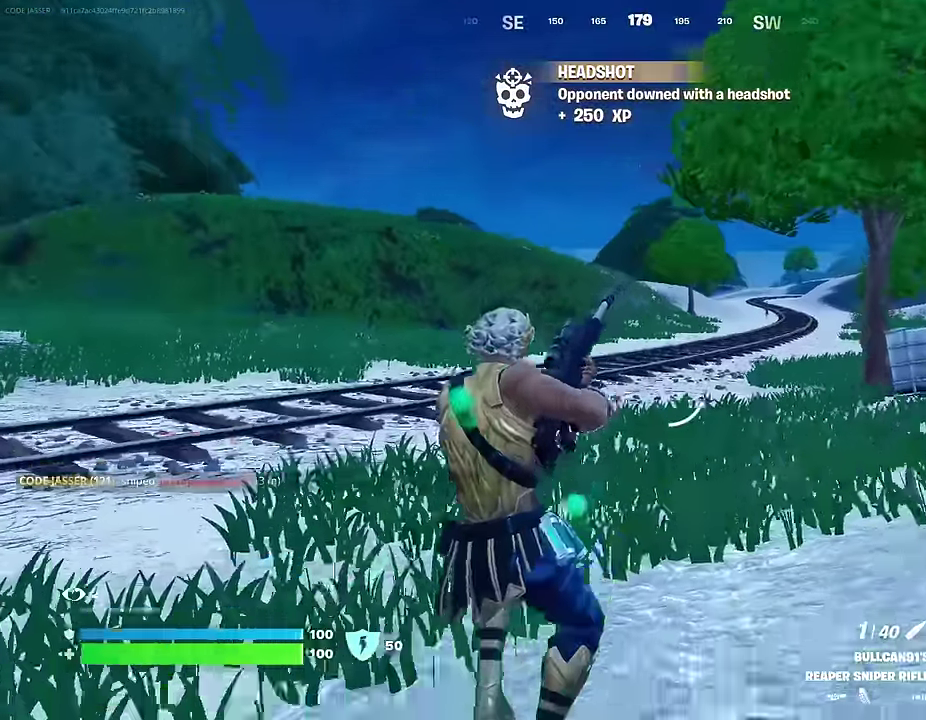
{"dt_ms": 500, "buttons": [], "left_stick": "up-left", "right_stick": "up-right", "events": [[500, "right_stick", "up-right"]]}
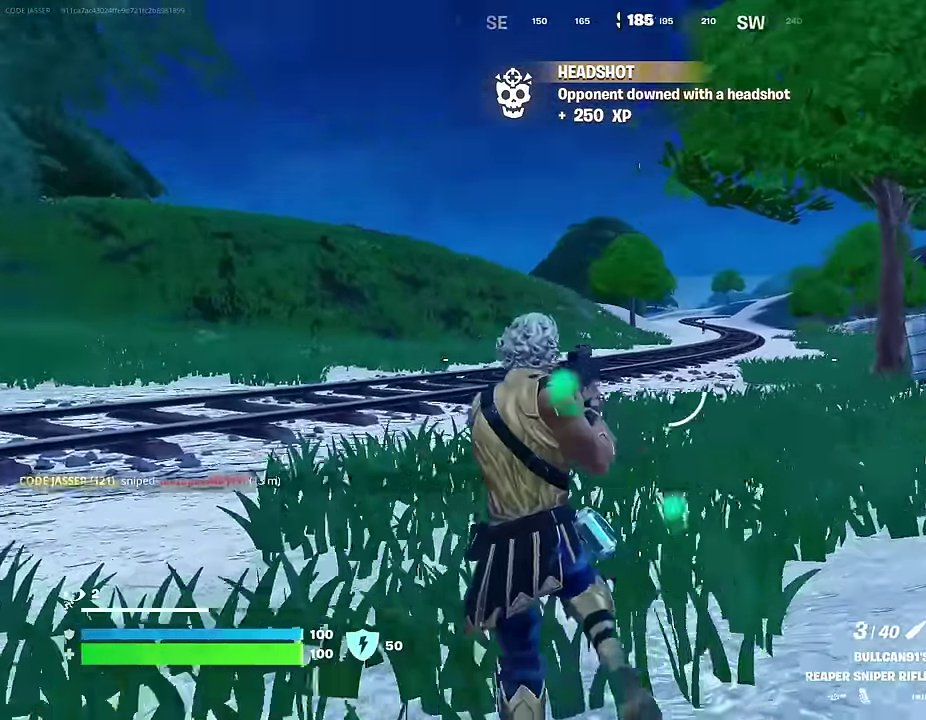
{"dt_ms": 400, "buttons": ["L2"], "left_stick": "up-right", "right_stick": "center", "events": [[50, "right_stick", "center"], [83, "left_stick", "up-right"], [283, "L2", "down"]]}